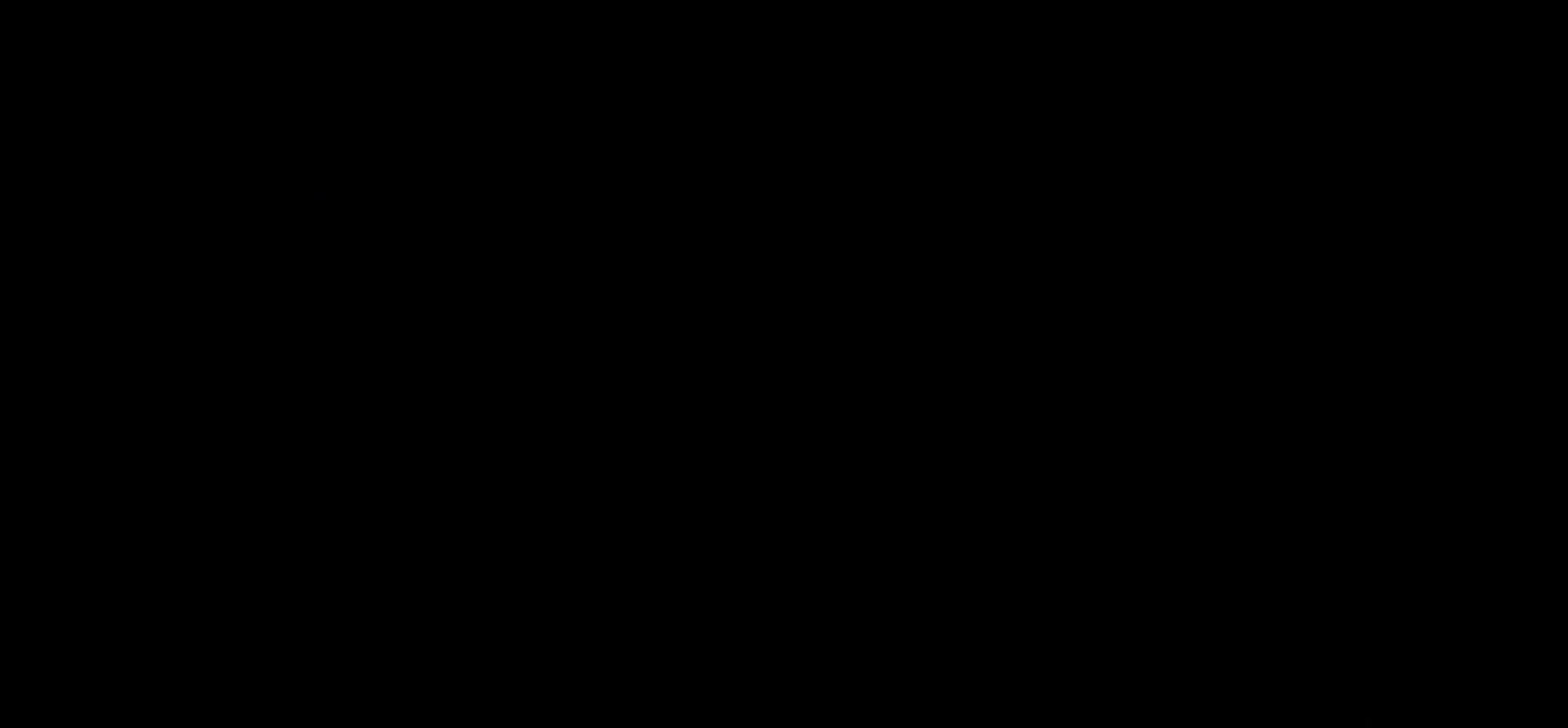
Gameplay with keyboard; each line is a JSON object with the keys held at the frame after it. "events" lists presses ("down") and releases ("up") of "down", "left", "right", "up", "x" and "z" between this image and that frame as [ms after this image, input, new state], when the widget could be followed in between. No other keys are recorded. Mouse input is not recorded.
{"keys": [], "events": []}
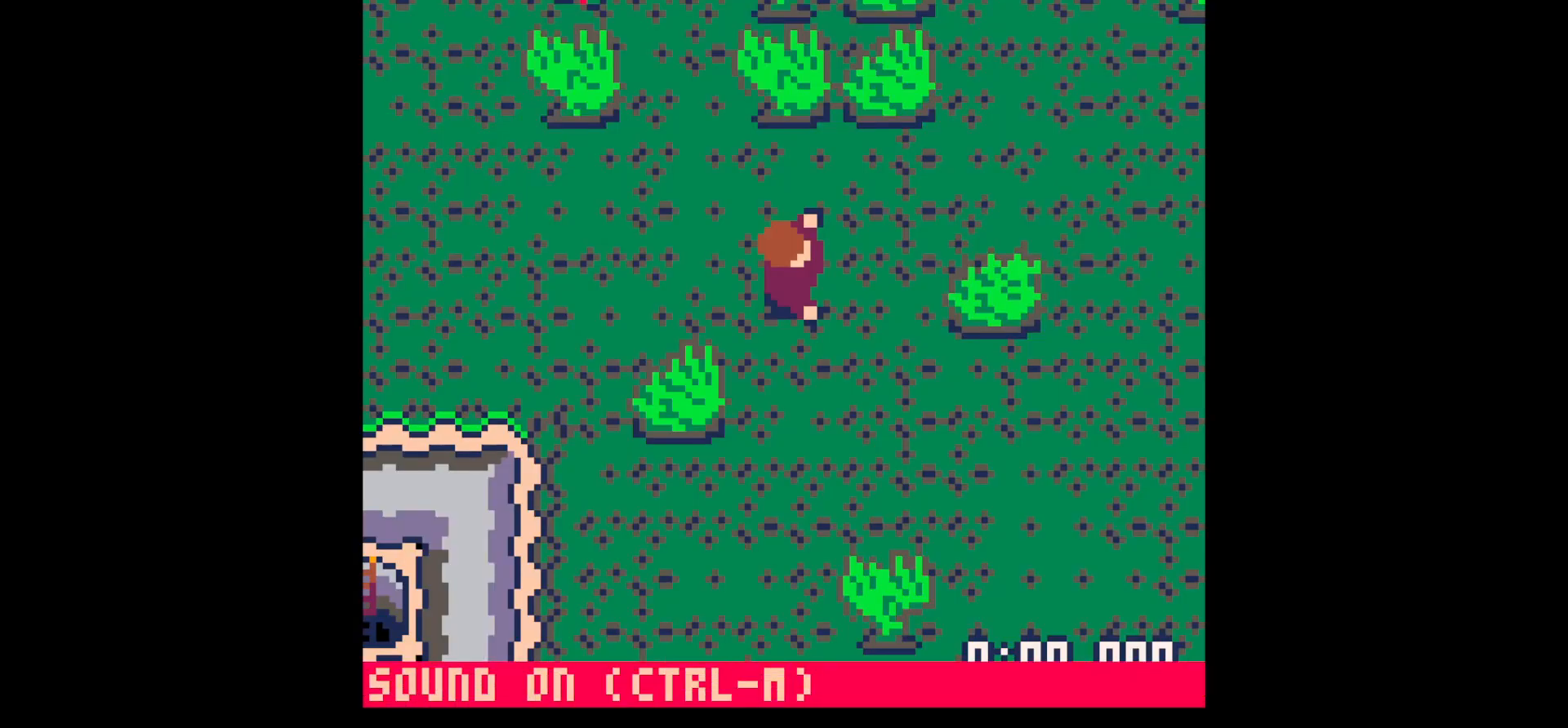
{"keys": ["down", "left"], "events": [[334, "down", "down"], [484, "left", "down"]]}
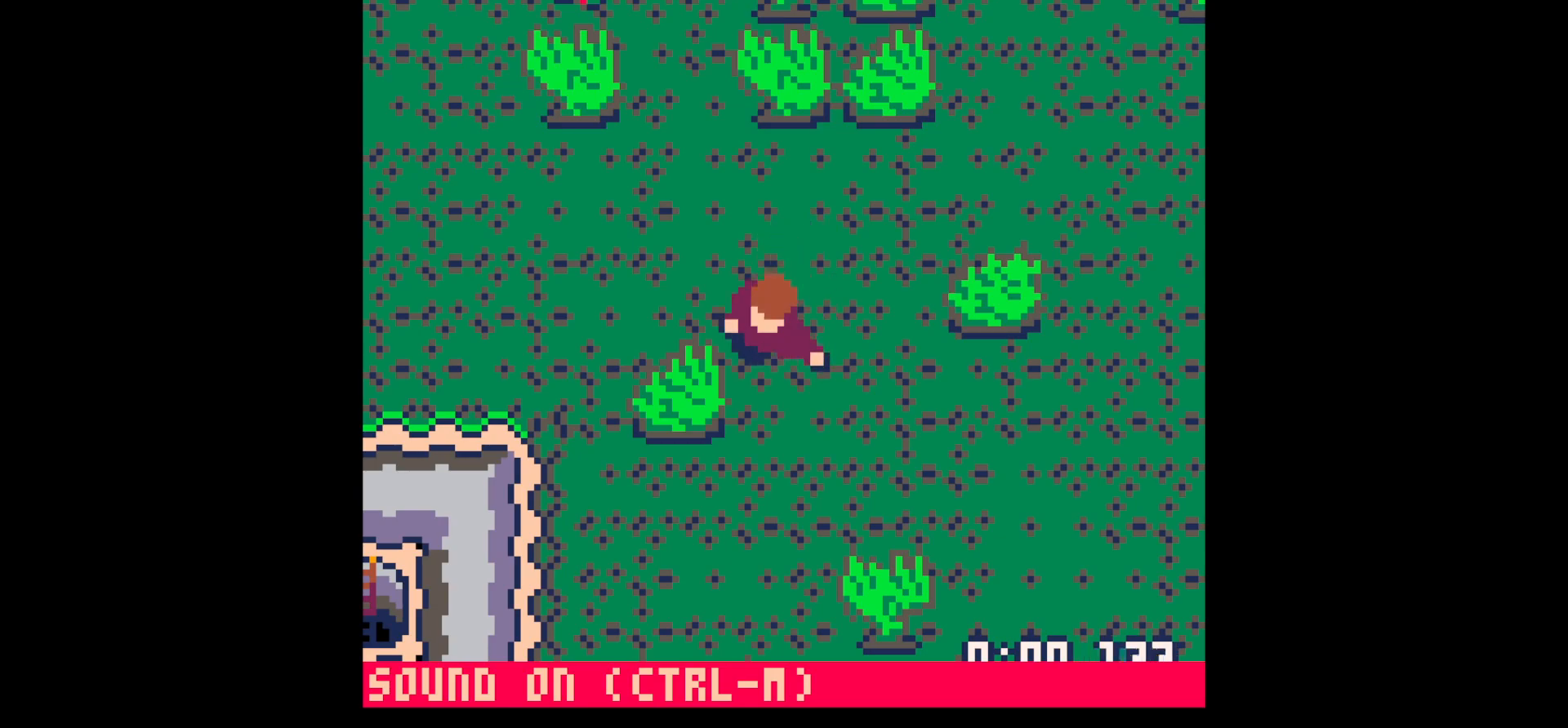
{"keys": ["x"], "events": [[17, "x", "down"], [67, "down", "up"], [134, "left", "up"]]}
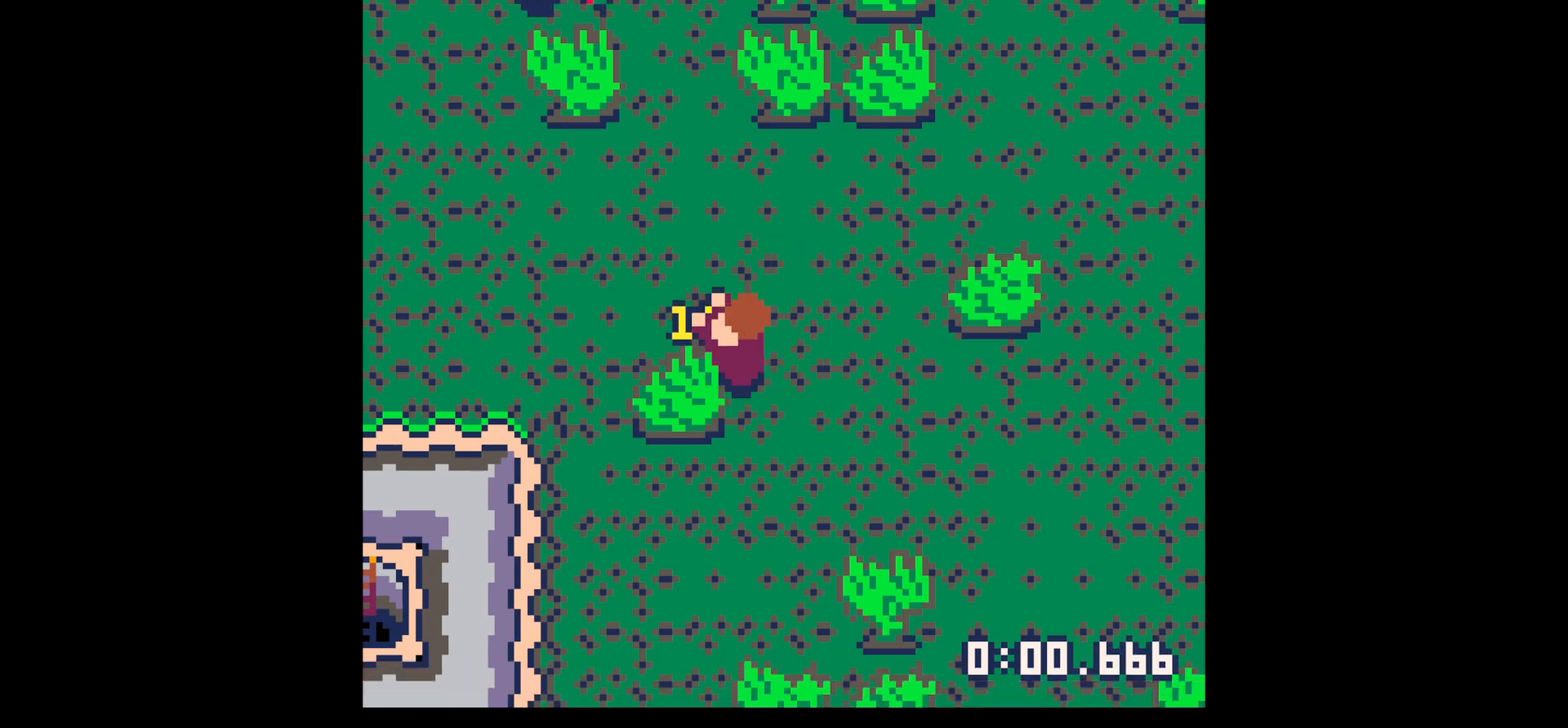
{"keys": ["x"], "events": []}
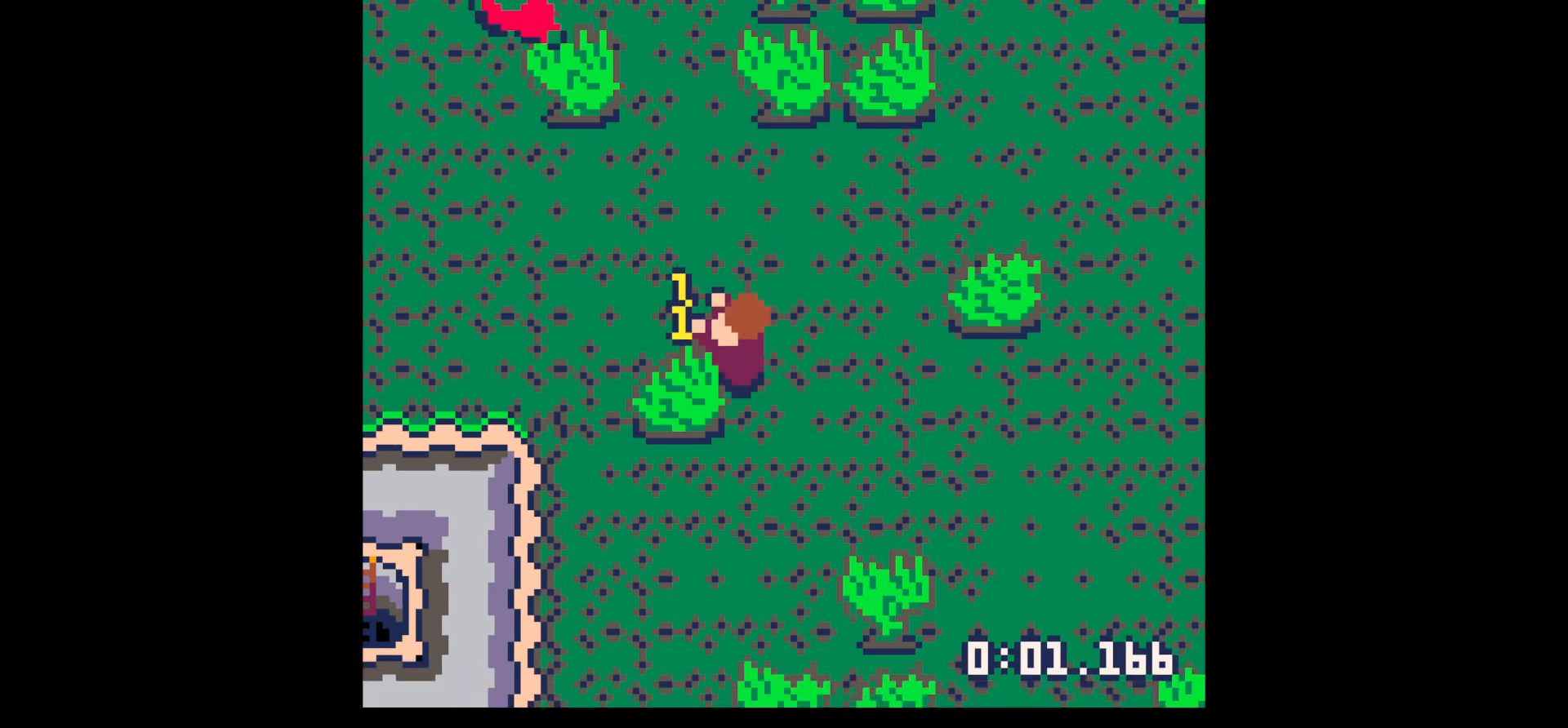
{"keys": ["x"], "events": []}
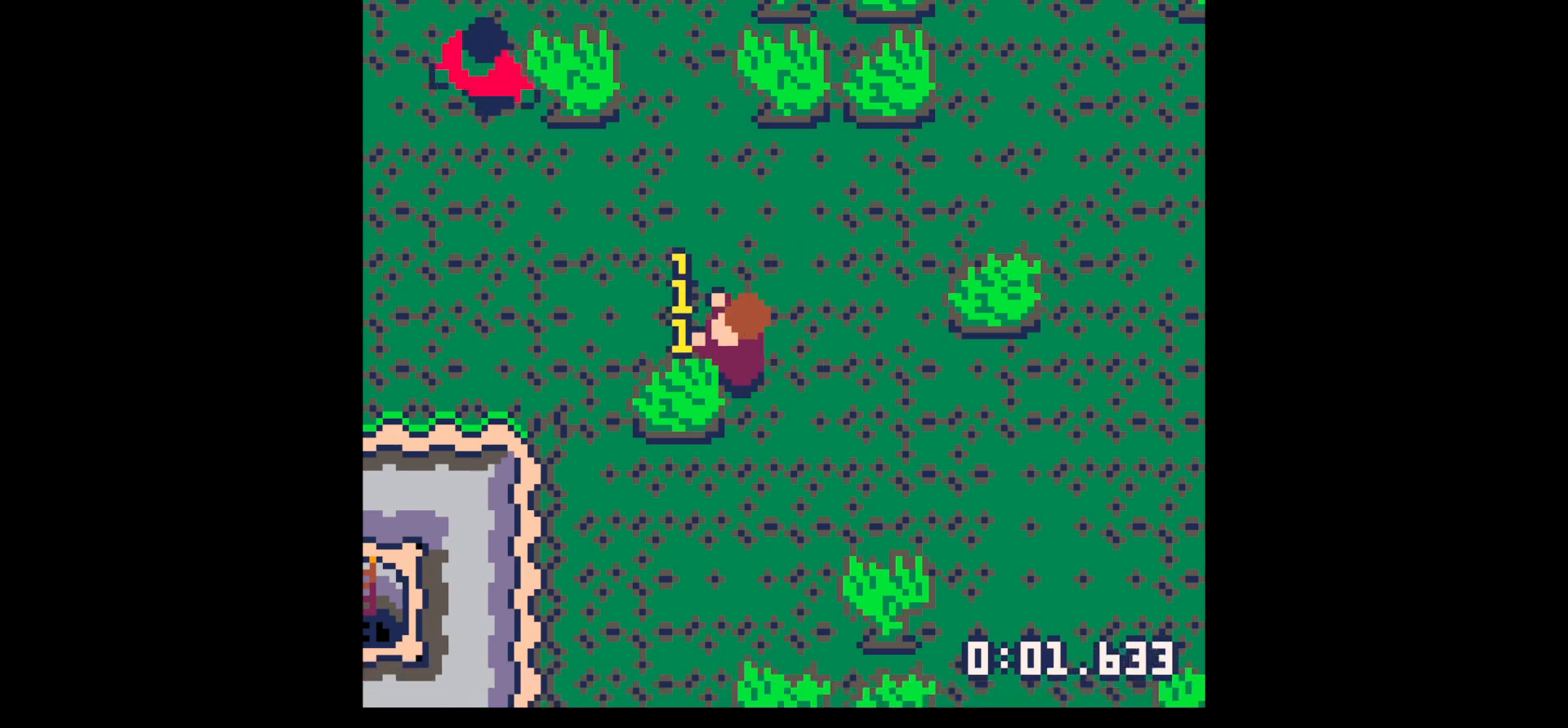
{"keys": ["left", "up"], "events": [[500, "left", "down"], [500, "up", "down"], [500, "x", "up"]]}
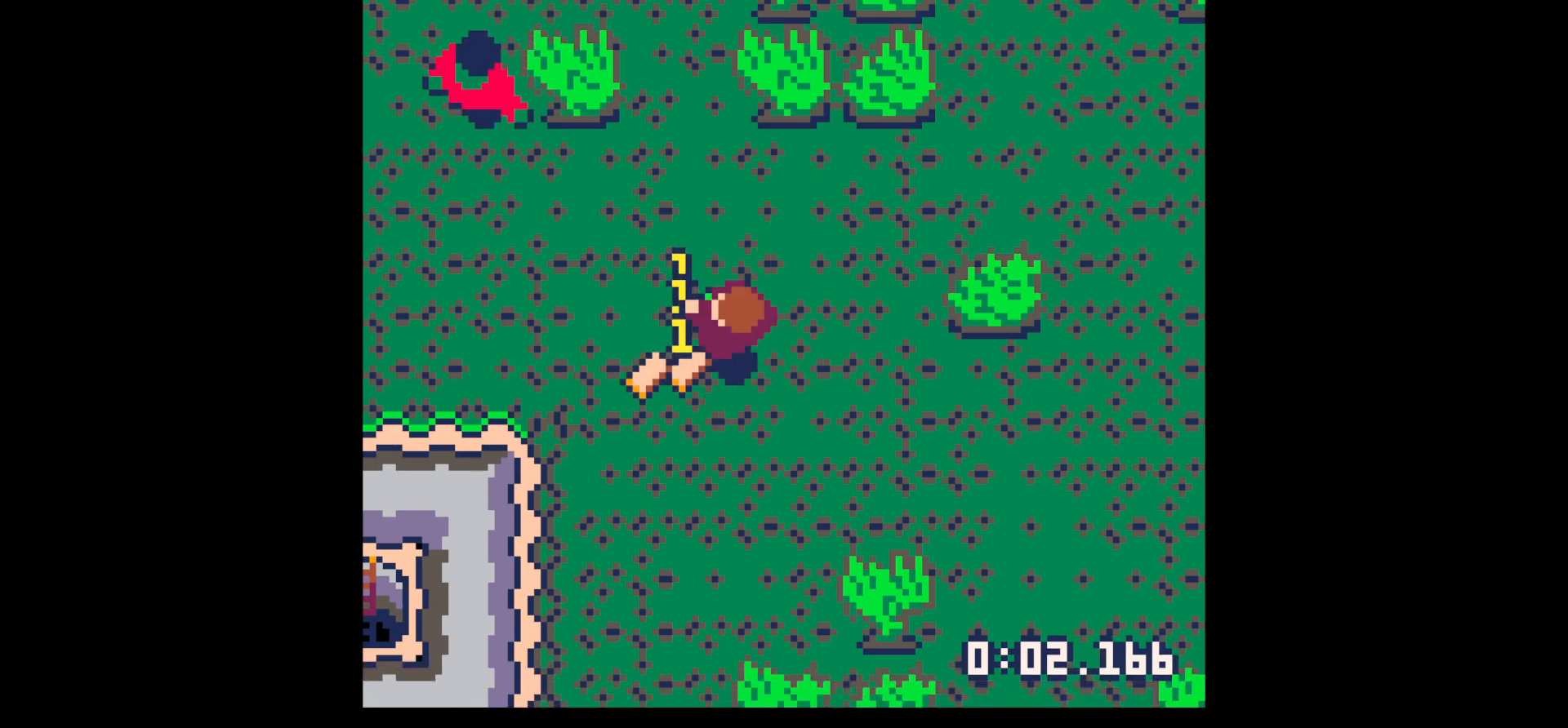
{"keys": ["down"], "events": [[150, "up", "up"], [284, "down", "down"], [417, "left", "up"]]}
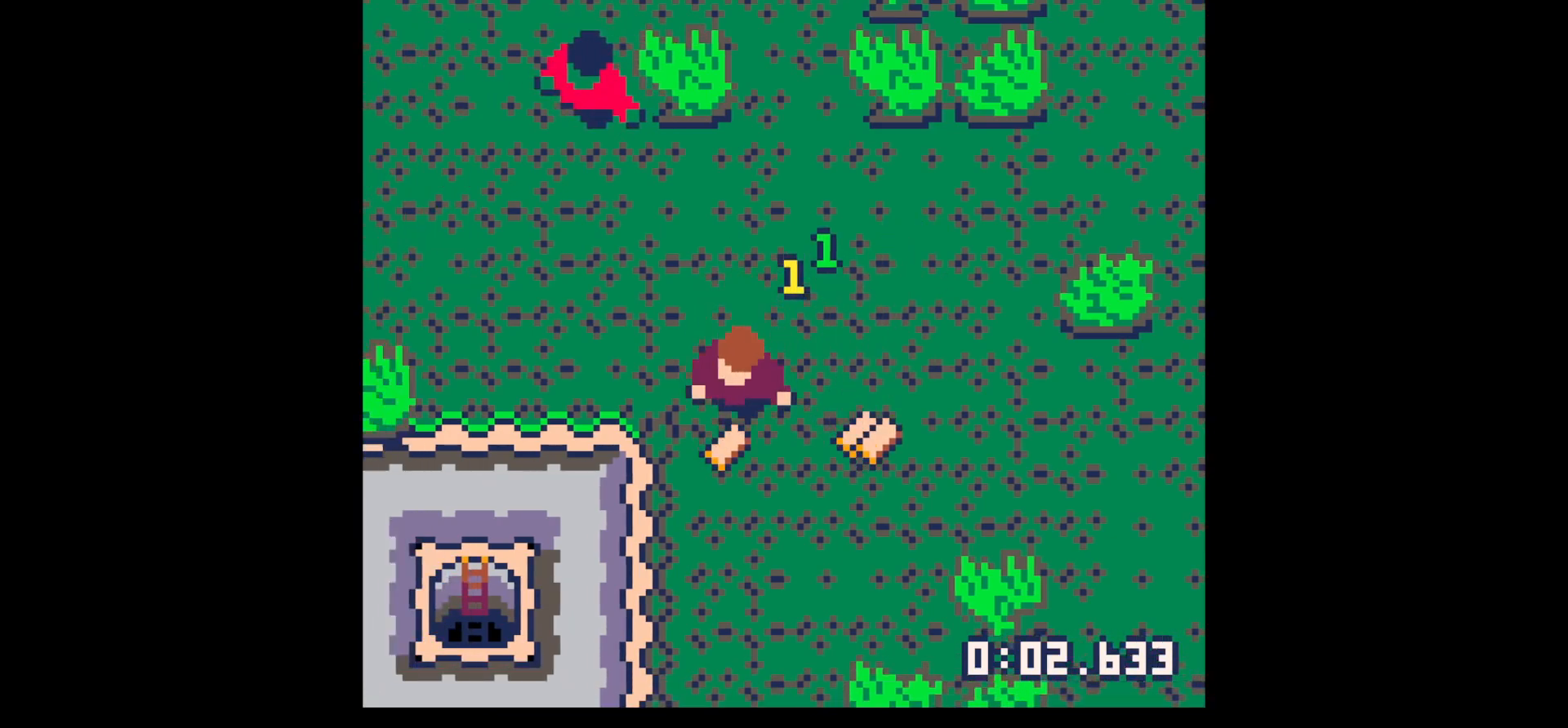
{"keys": ["right"], "events": [[150, "left", "down"], [250, "down", "up"], [250, "left", "up"], [250, "right", "down"]]}
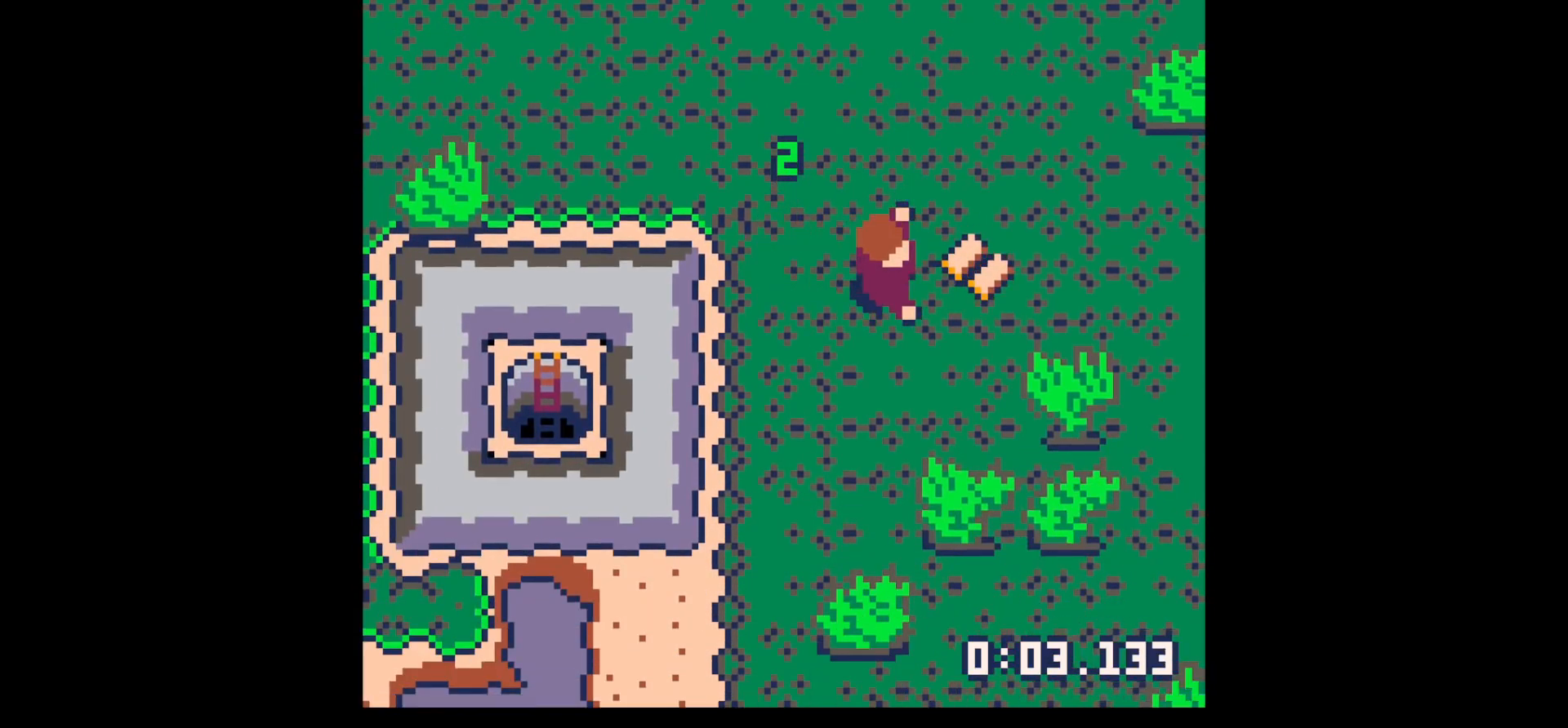
{"keys": ["z"], "events": [[317, "left", "down"], [350, "right", "up"], [400, "down", "down"], [450, "down", "up"], [450, "z", "down"], [500, "left", "up"]]}
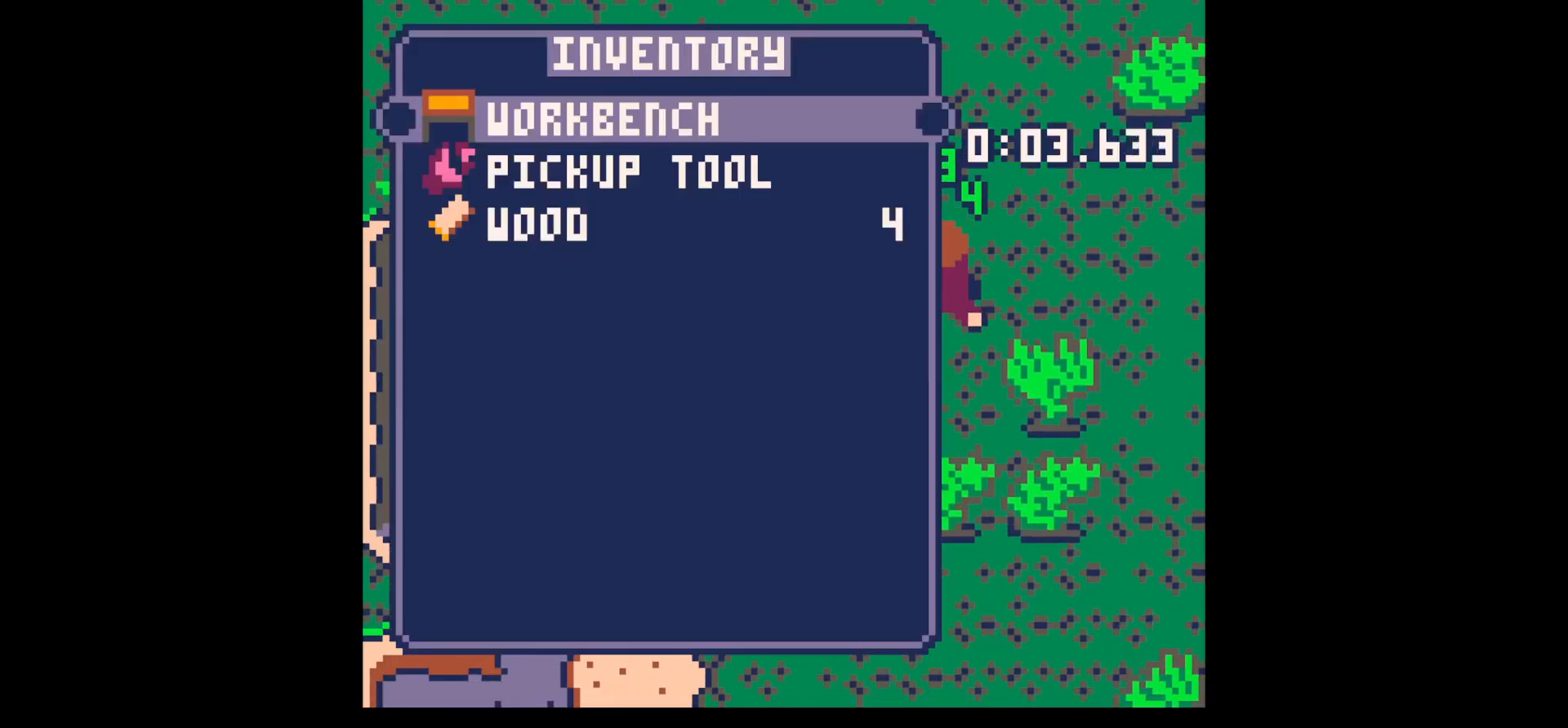
{"keys": ["down"], "events": [[50, "x", "down"], [50, "z", "up"], [100, "down", "down"], [100, "left", "down"], [100, "x", "up"], [367, "left", "up"]]}
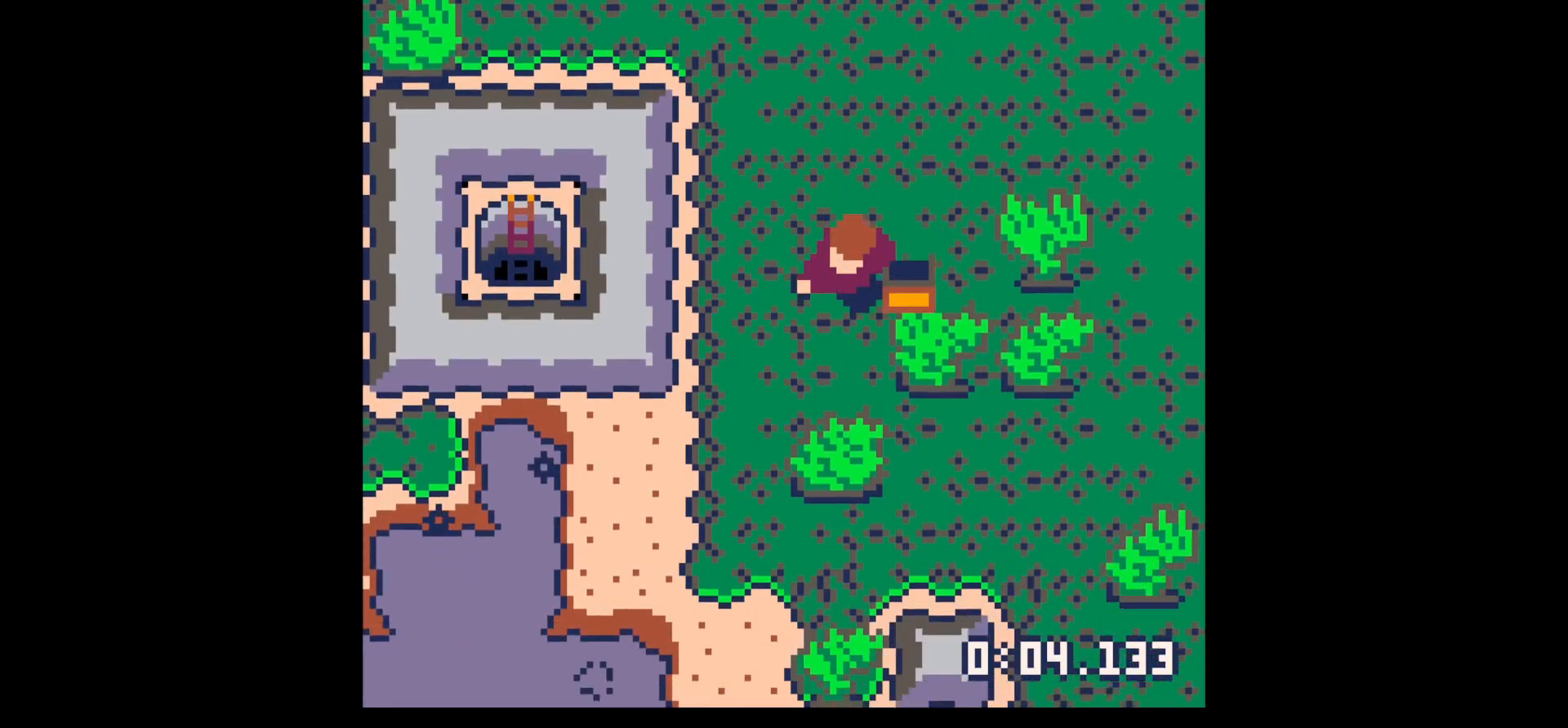
{"keys": ["down"], "events": [[67, "left", "down"], [150, "left", "up"], [250, "left", "down"], [484, "left", "up"]]}
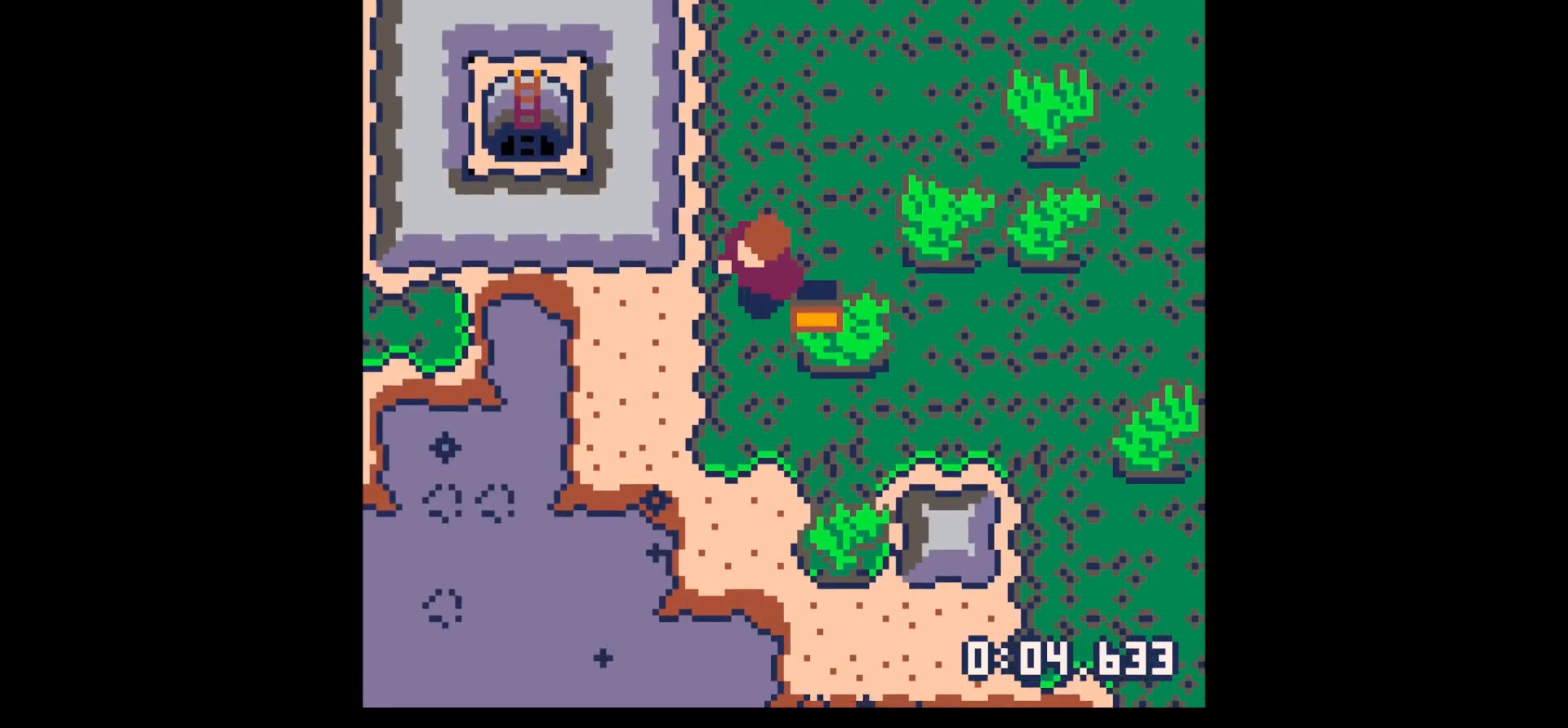
{"keys": ["down"], "events": [[217, "right", "down"], [417, "right", "up"]]}
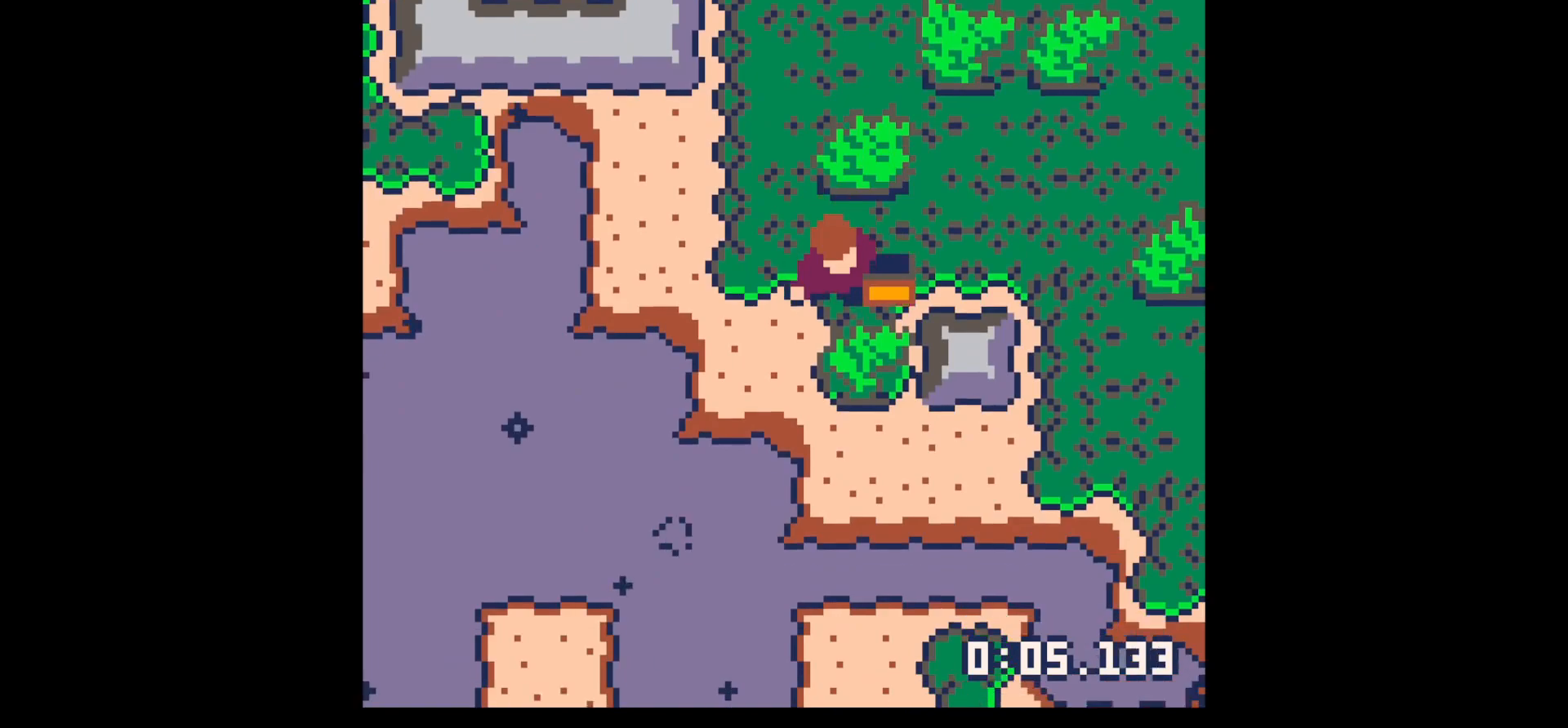
{"keys": ["x"], "events": [[184, "down", "up"], [334, "x", "down"]]}
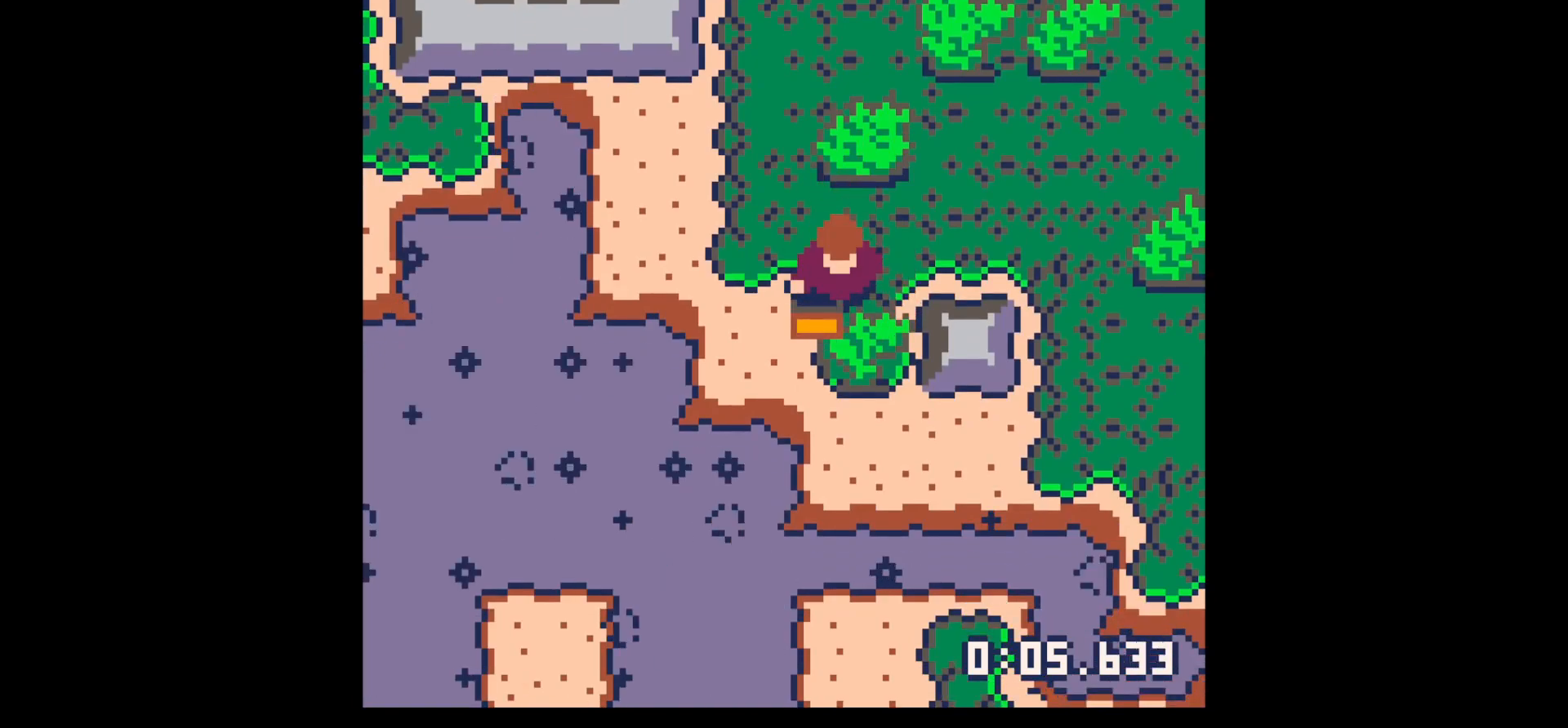
{"keys": ["x"], "events": []}
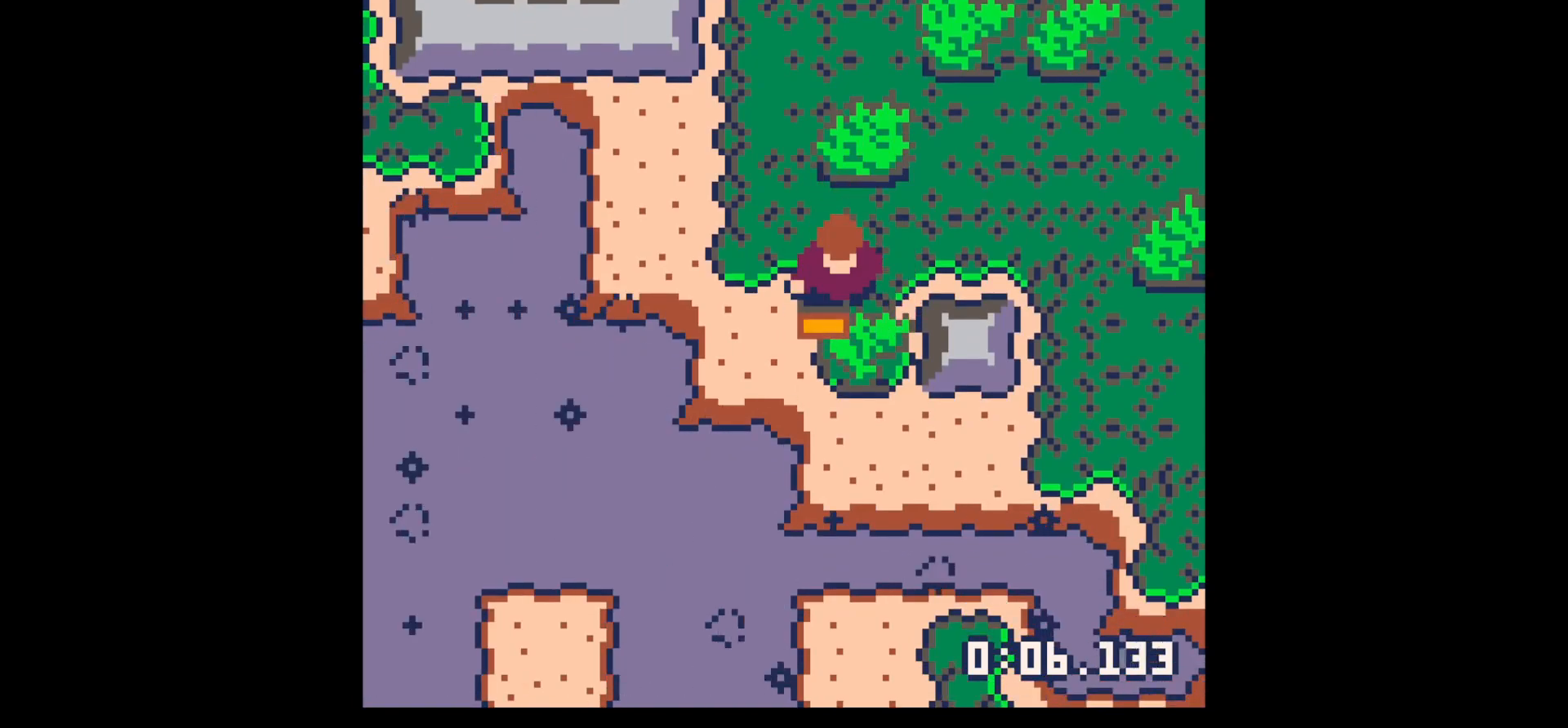
{"keys": ["x"], "events": []}
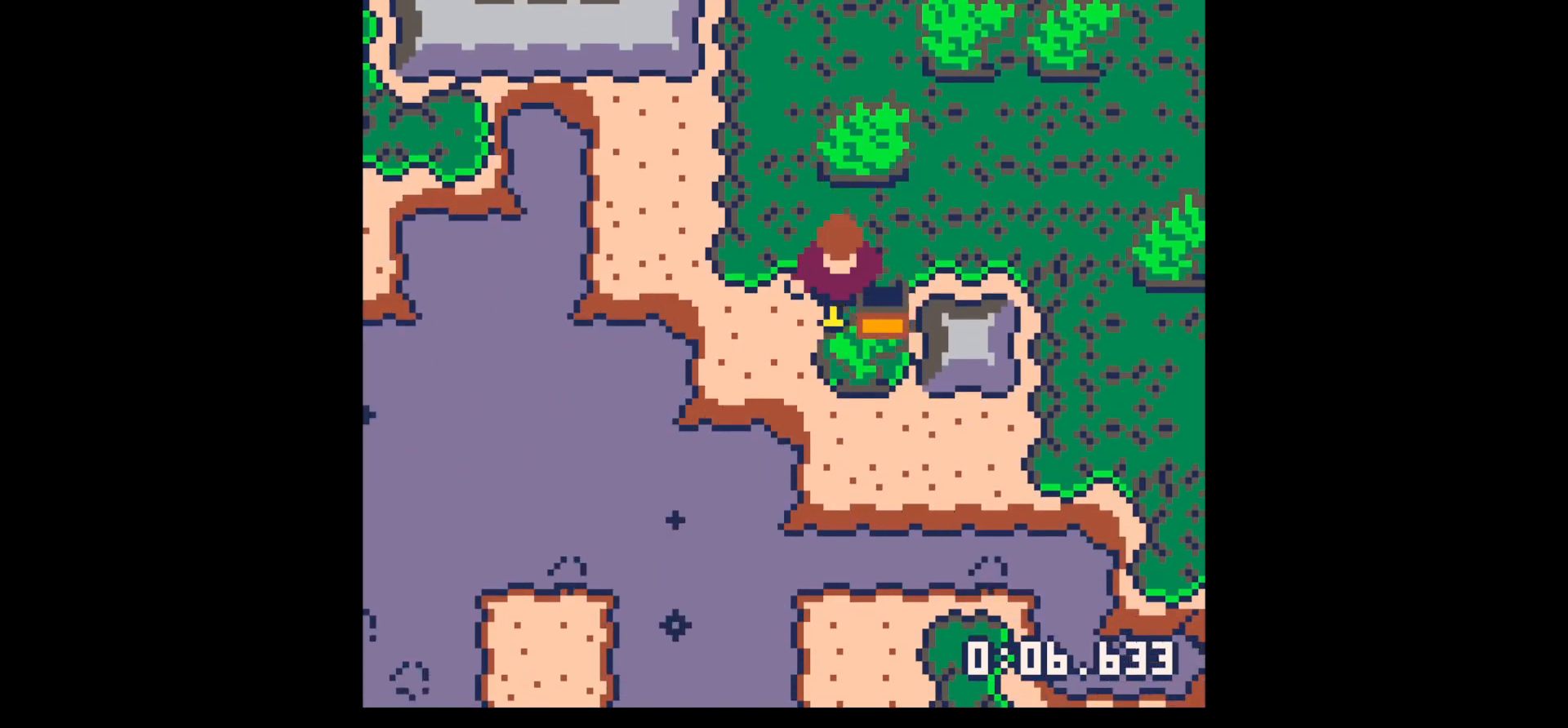
{"keys": ["x"], "events": []}
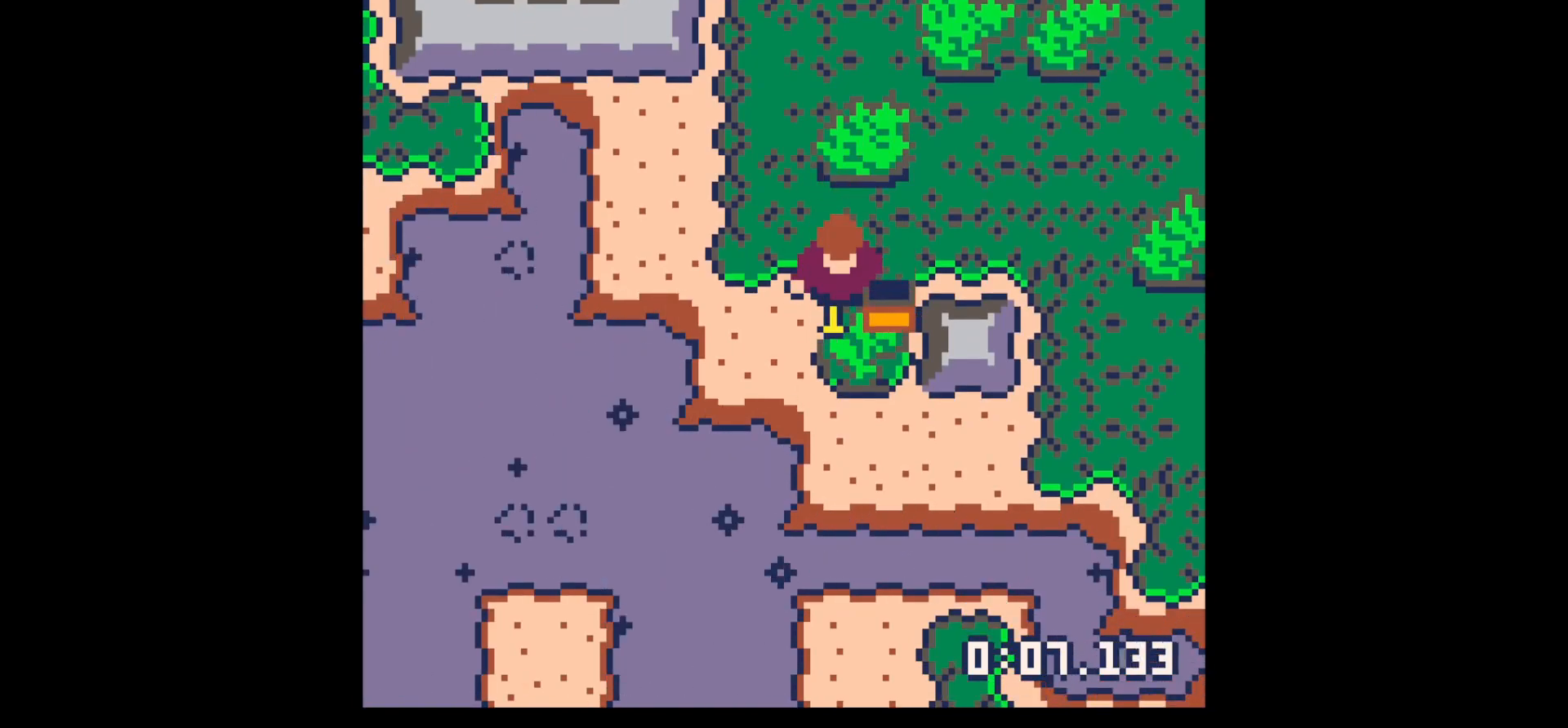
{"keys": ["down"], "events": [[250, "x", "up"], [300, "down", "down"]]}
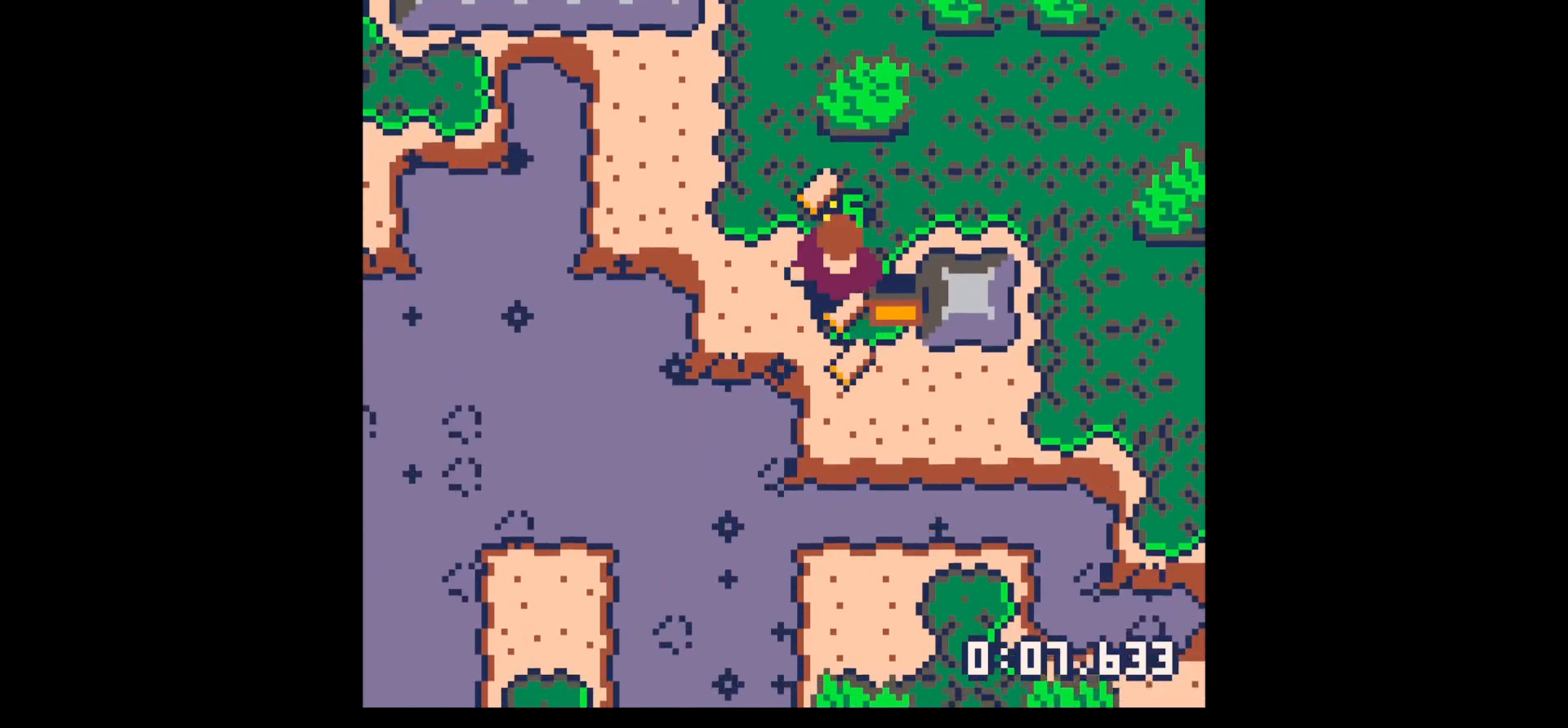
{"keys": ["up"], "events": [[267, "left", "down"], [300, "down", "up"], [300, "left", "up"], [350, "right", "down"], [400, "right", "up"], [400, "up", "down"]]}
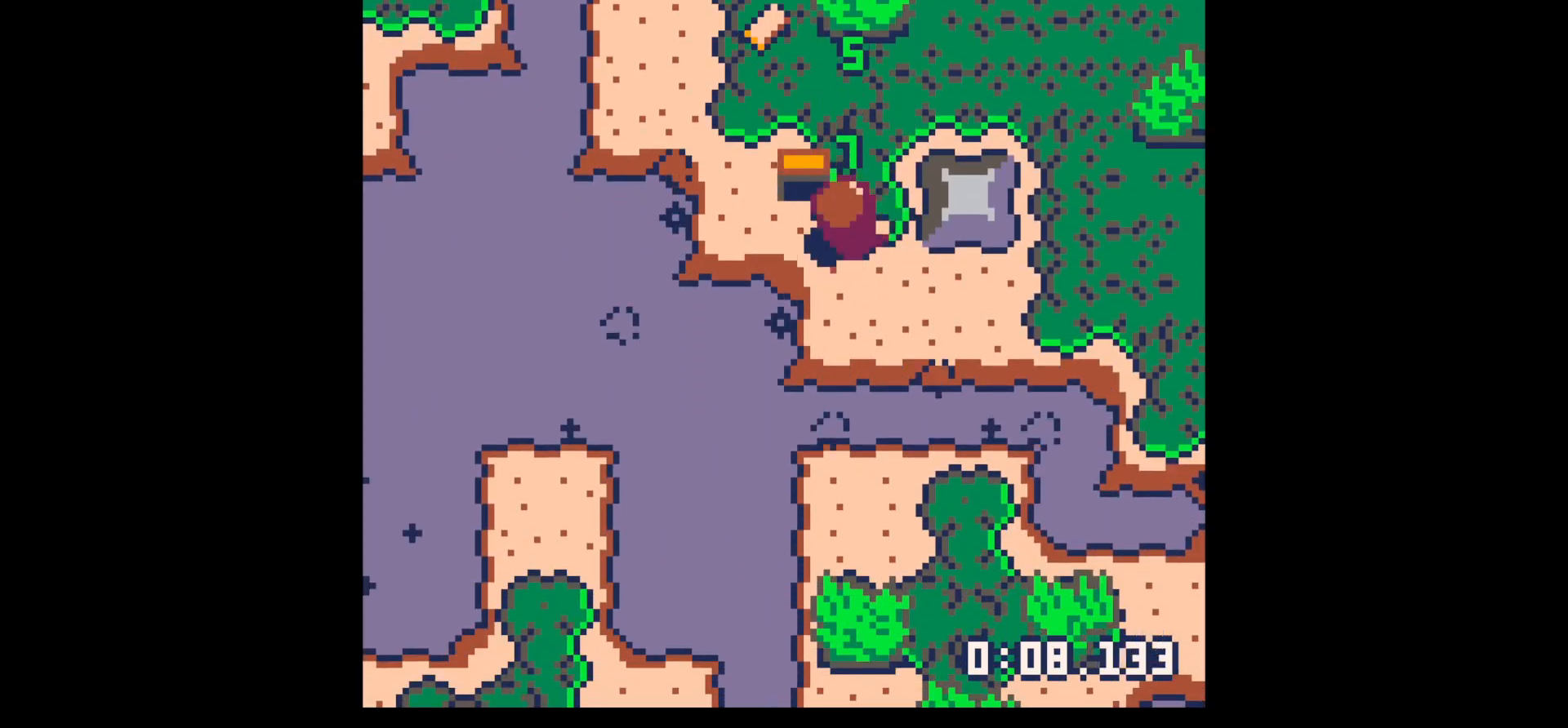
{"keys": ["up"], "events": [[50, "left", "down"], [234, "left", "up"], [334, "left", "down"], [367, "left", "up"]]}
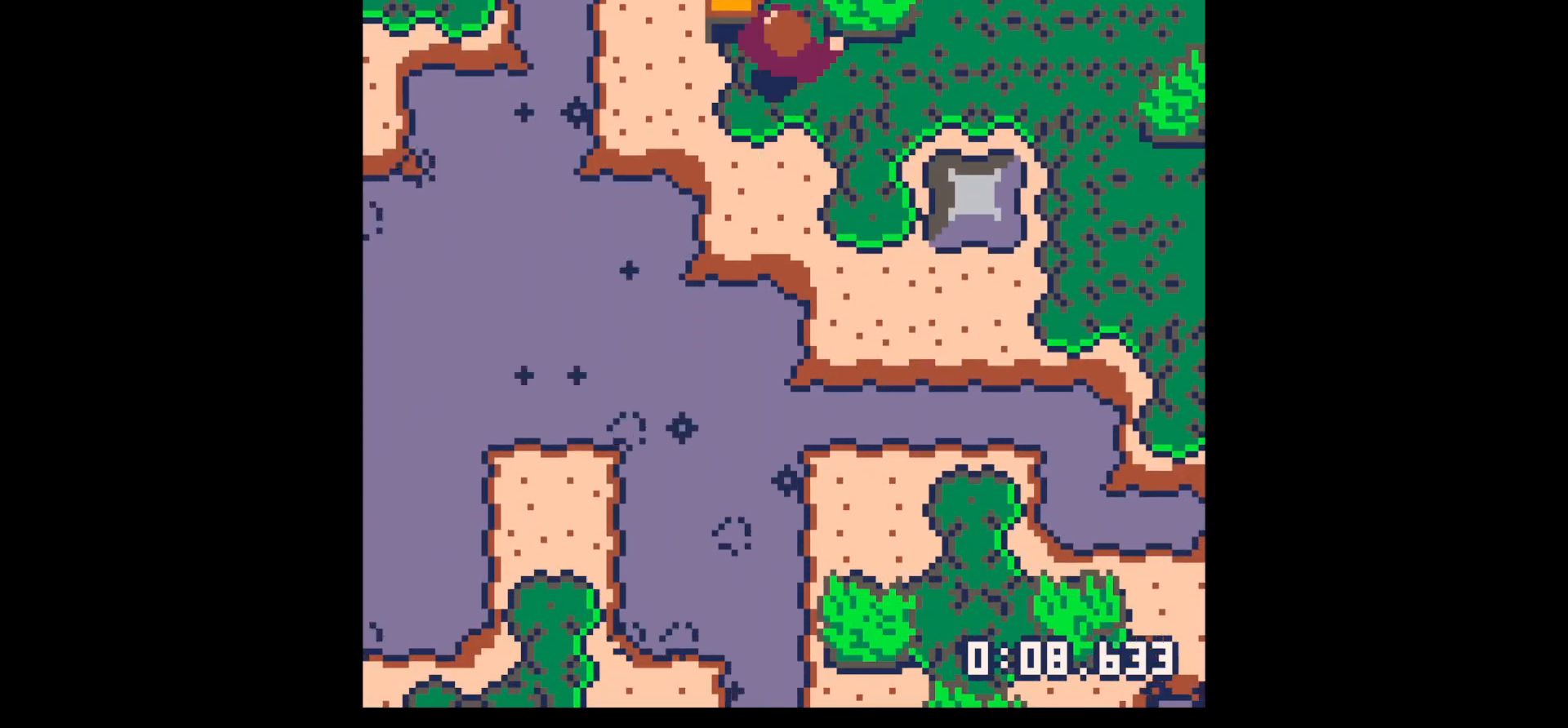
{"keys": ["right"], "events": [[150, "left", "down"], [300, "up", "up"], [434, "right", "down"], [484, "left", "up"]]}
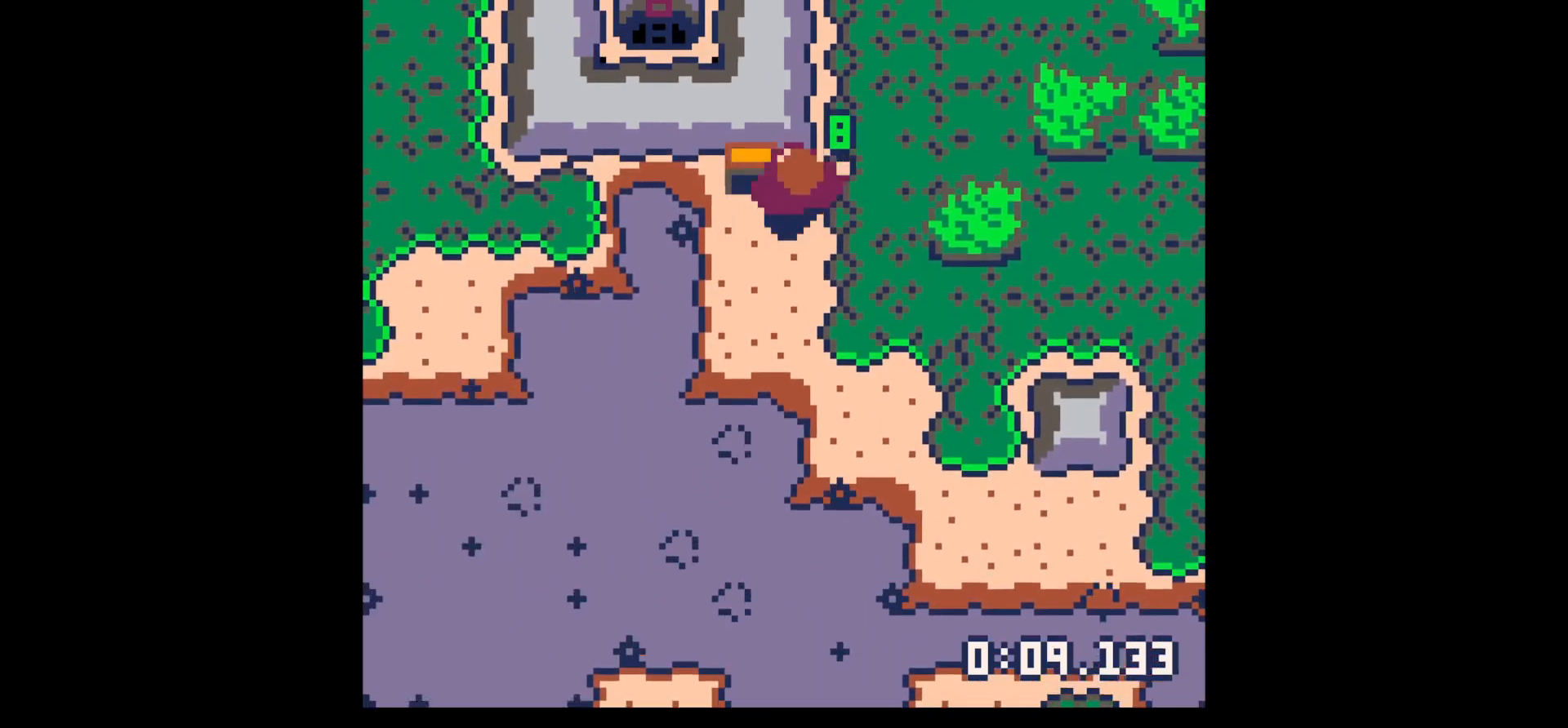
{"keys": [], "events": [[67, "right", "up"]]}
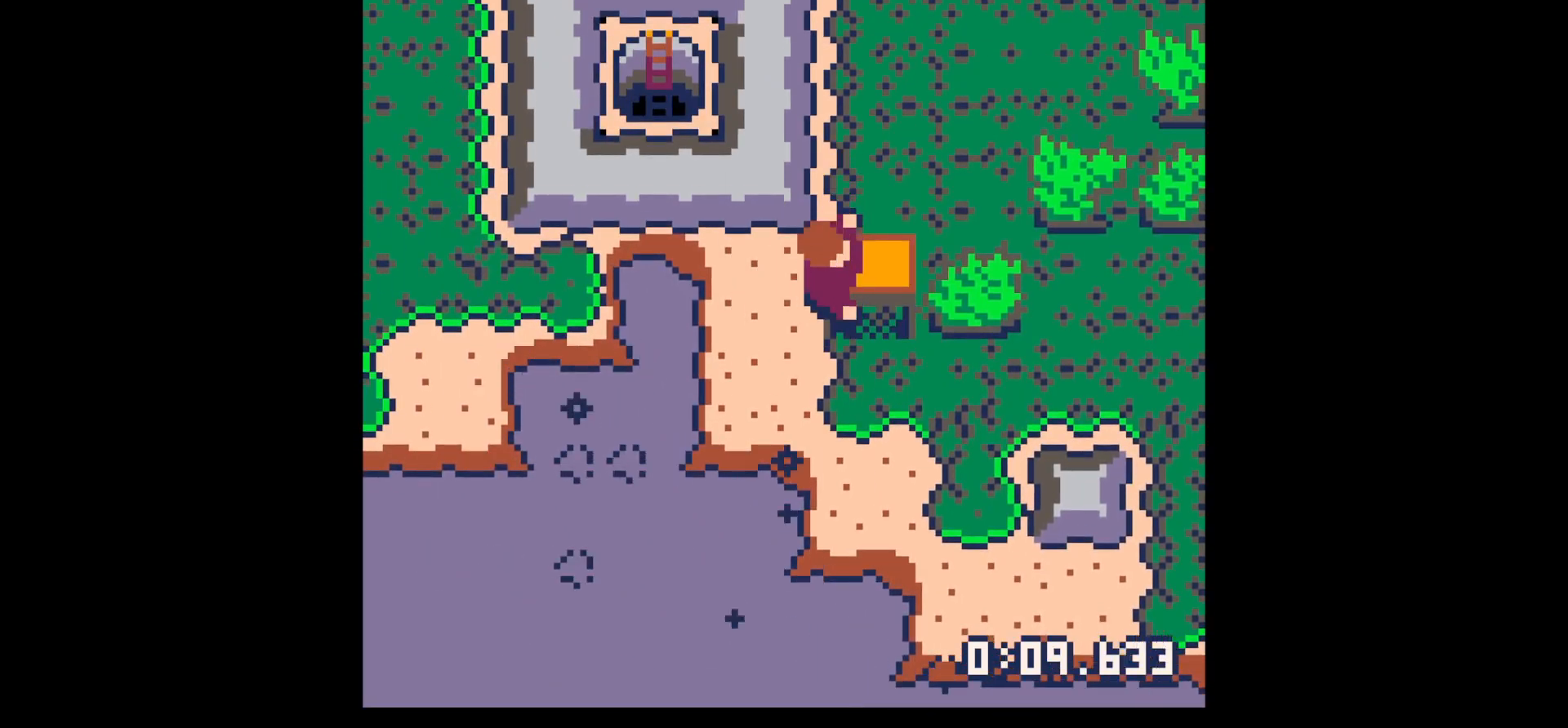
{"keys": ["x"], "events": [[234, "x", "down"], [267, "down", "down"], [267, "x", "up"], [367, "down", "up"], [367, "x", "down"]]}
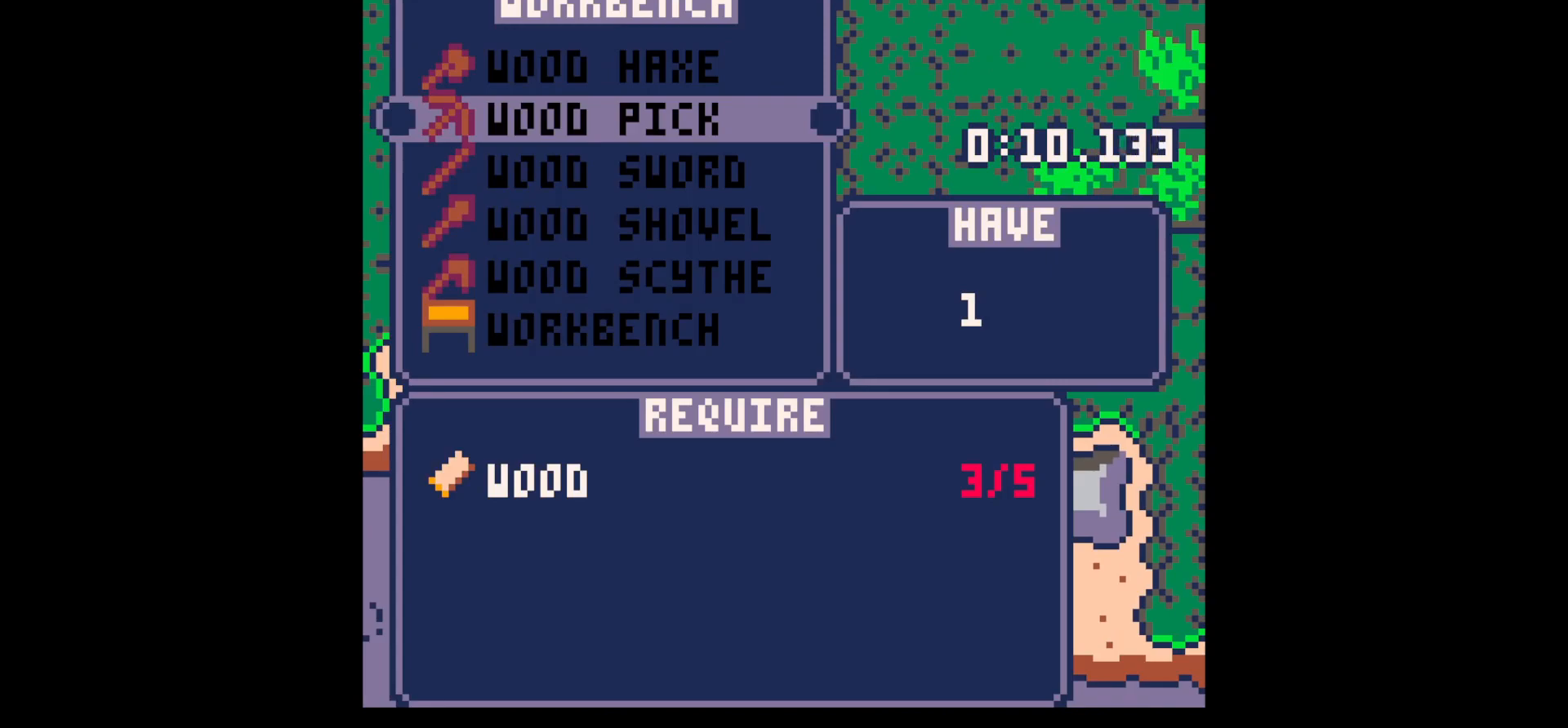
{"keys": ["left"], "events": [[17, "x", "up"], [200, "z", "down"], [300, "z", "up"], [350, "z", "down"], [434, "left", "down"], [434, "x", "down"], [434, "z", "up"], [467, "x", "up"]]}
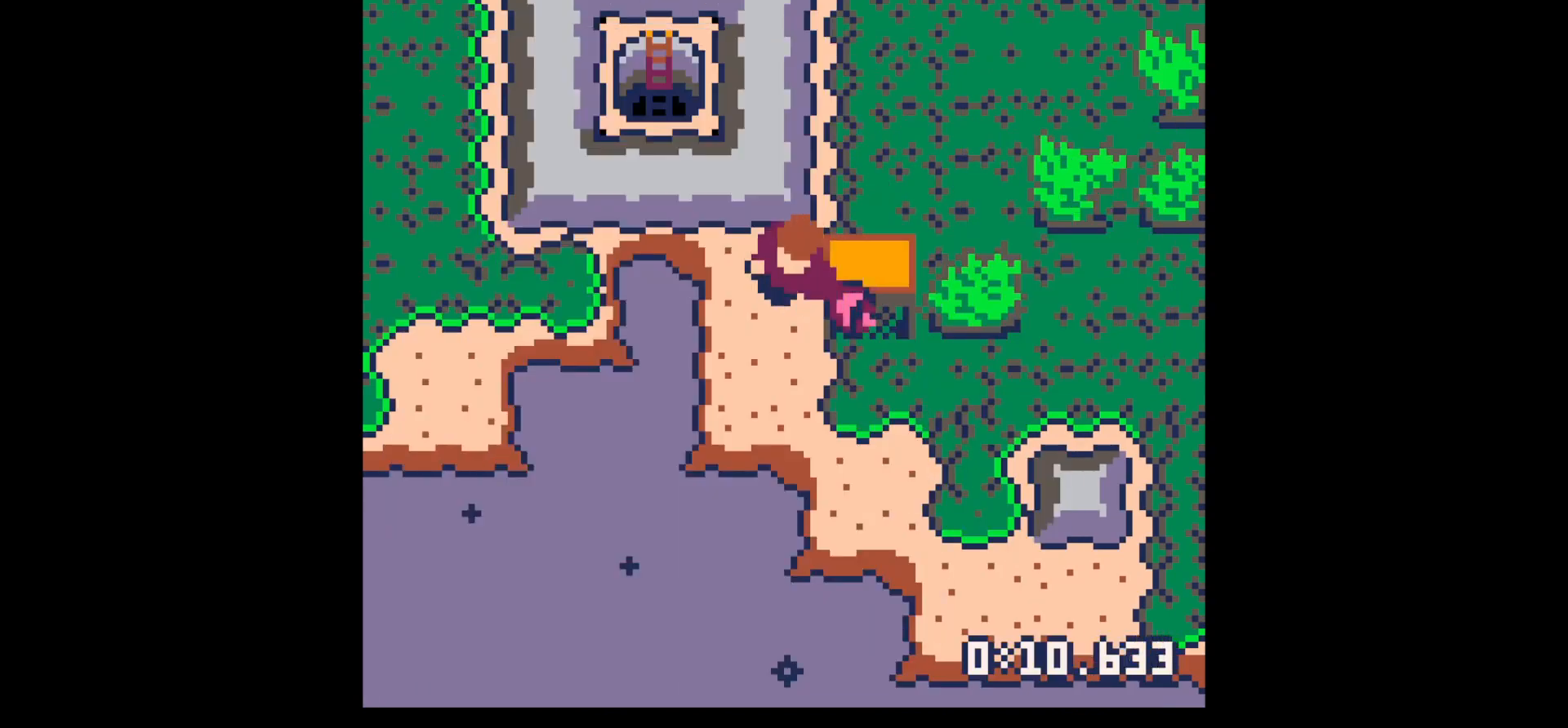
{"keys": ["z"], "events": [[67, "up", "down"], [217, "left", "up"], [267, "x", "down"], [400, "up", "up"], [400, "x", "up"], [500, "z", "down"]]}
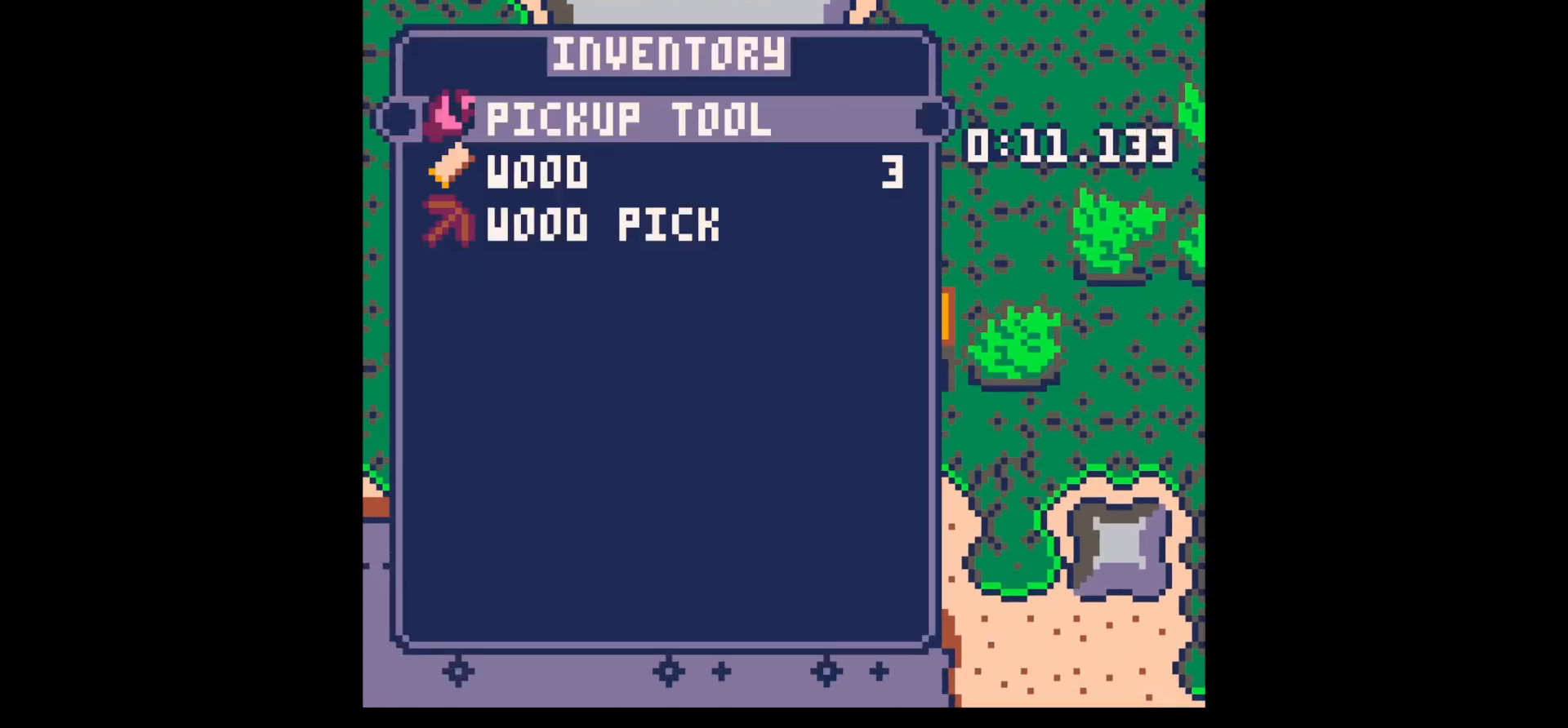
{"keys": ["up", "x"], "events": [[34, "up", "down"], [84, "z", "up"], [184, "up", "up"], [184, "x", "down"], [234, "up", "down"], [284, "x", "up"], [317, "x", "down"]]}
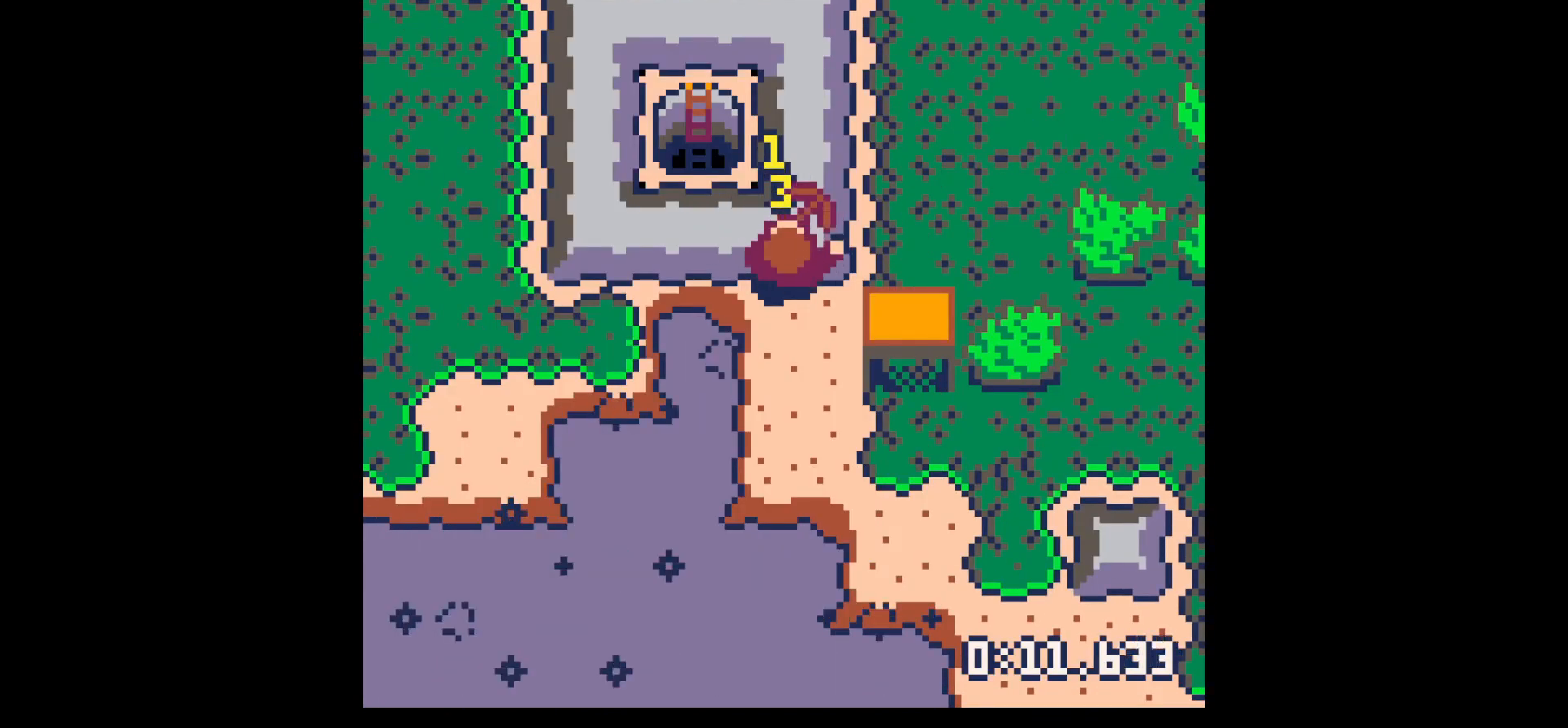
{"keys": ["x"], "events": [[334, "up", "up"]]}